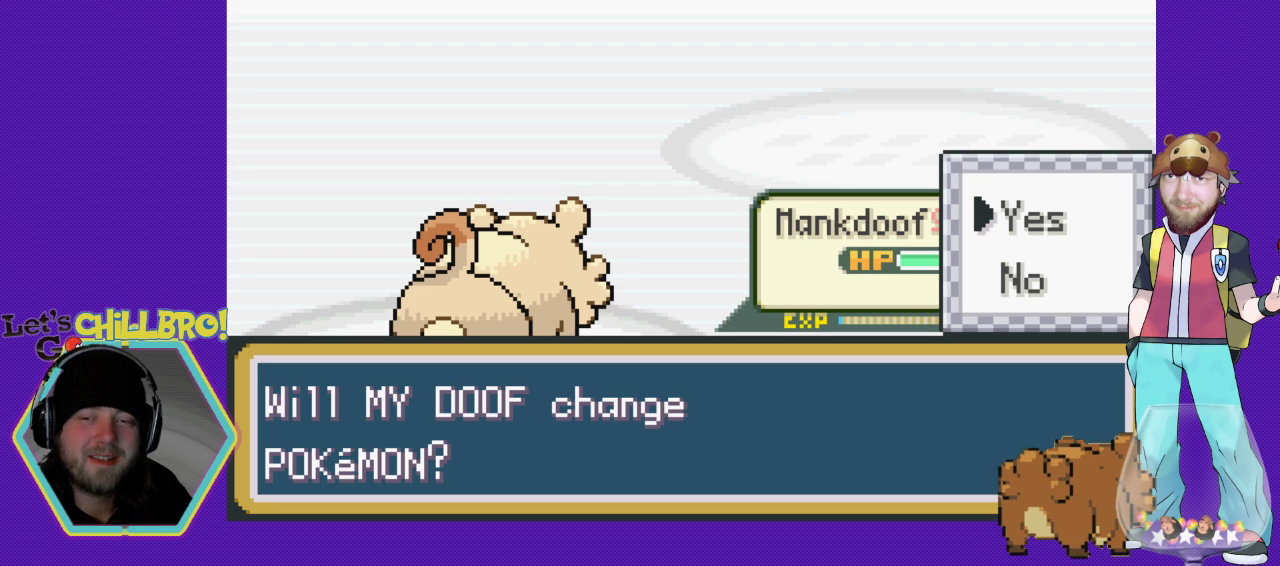
Gameplay with a controller (Nintendo layout); each line is a JSON object with the inputs held at the frame after it. "events" lists button and stick changes between this image and that frame as [ms after this image, input, new state], when the widget could be followed in between. Not read: L1 L3 R1 R3.
{"buttons": [], "events": [[267, "A", "down"], [400, "A", "up"]]}
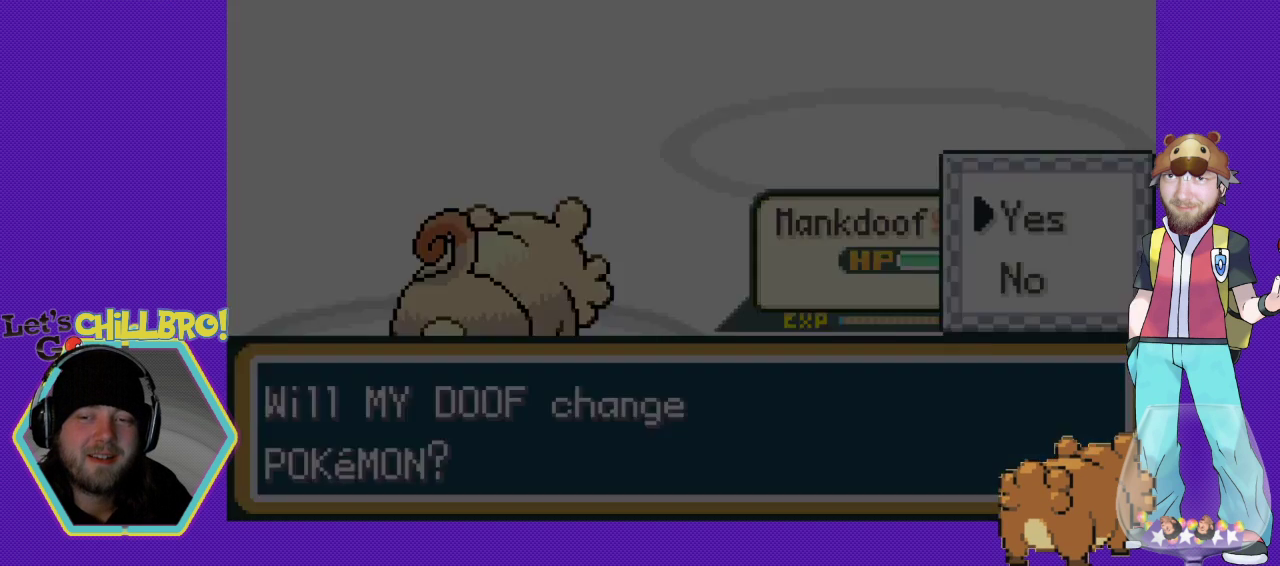
{"buttons": [], "events": []}
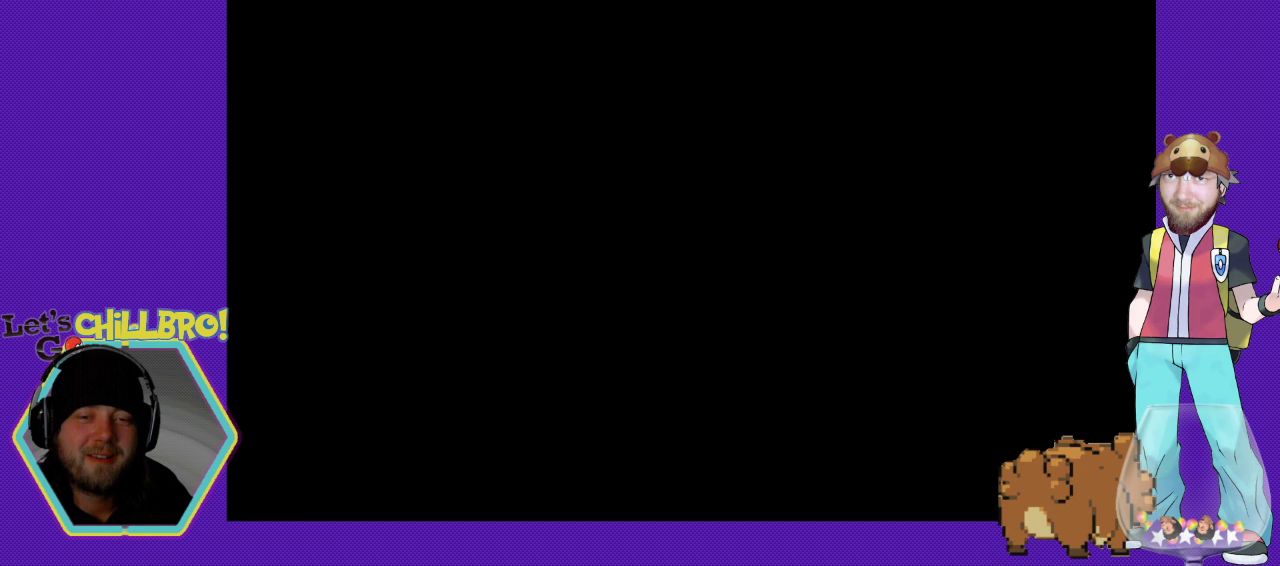
{"buttons": [], "events": []}
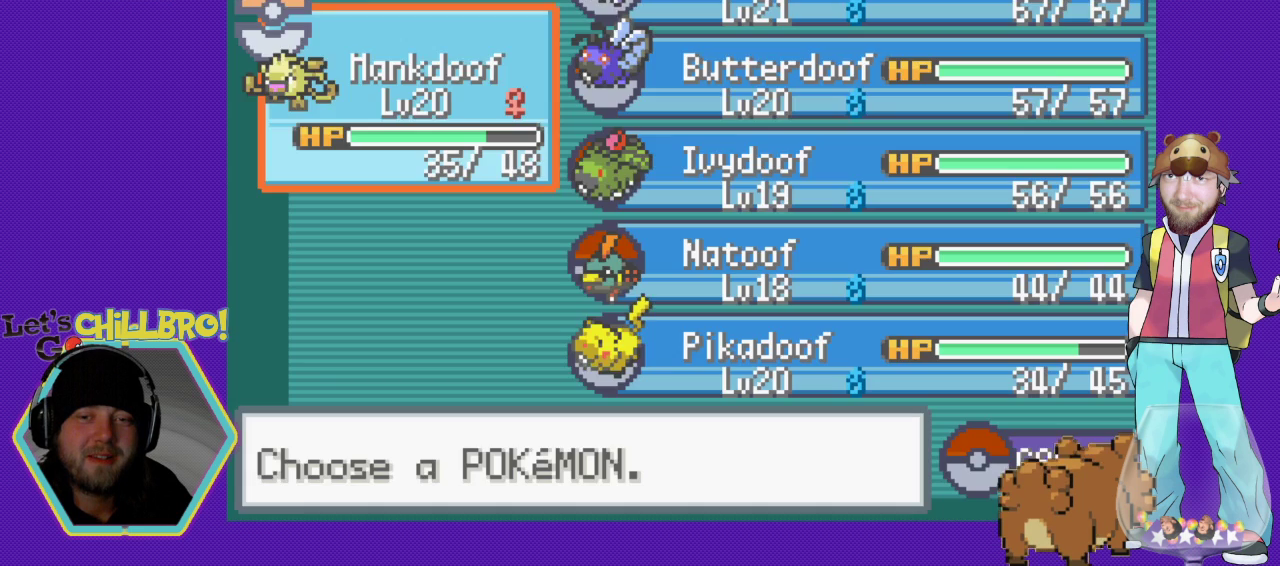
{"buttons": [], "events": [[200, "DPAD_DOWN", "down"], [333, "DPAD_DOWN", "up"], [400, "DPAD_DOWN", "down"], [500, "DPAD_DOWN", "up"]]}
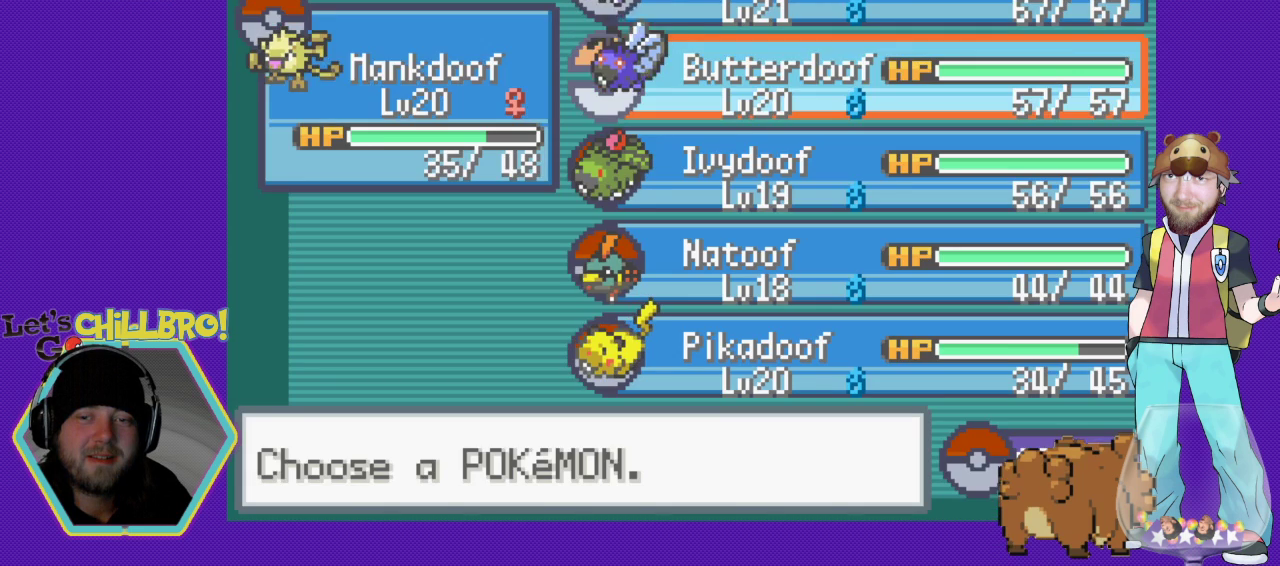
{"buttons": [], "events": [[167, "A", "down"], [267, "A", "up"], [367, "A", "down"], [467, "A", "up"]]}
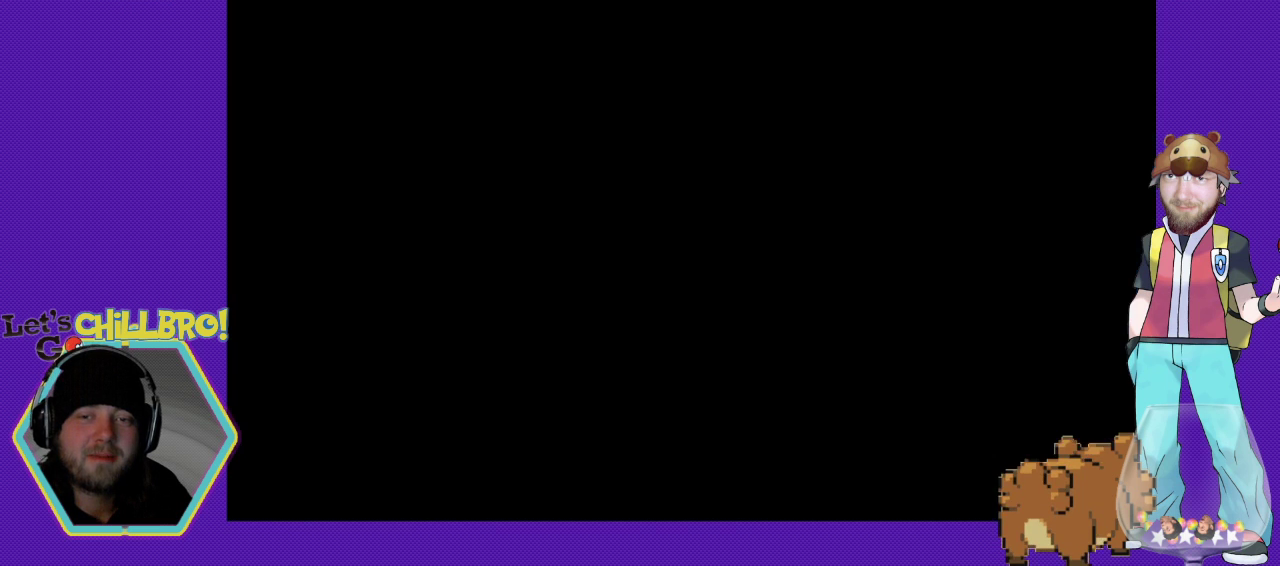
{"buttons": [], "events": []}
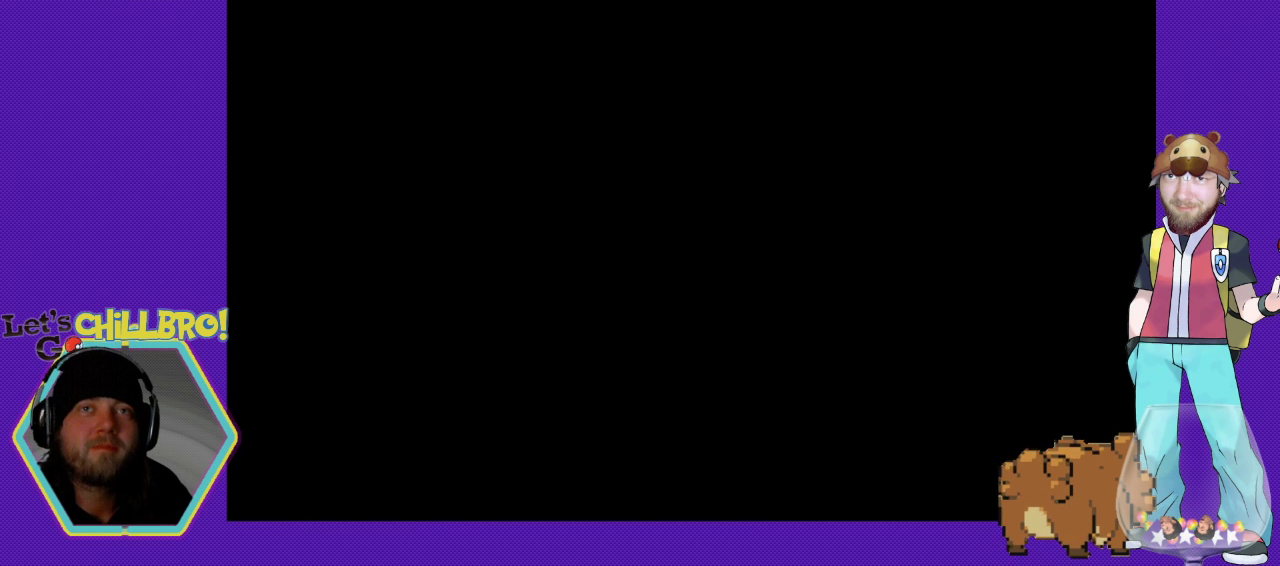
{"buttons": [], "events": []}
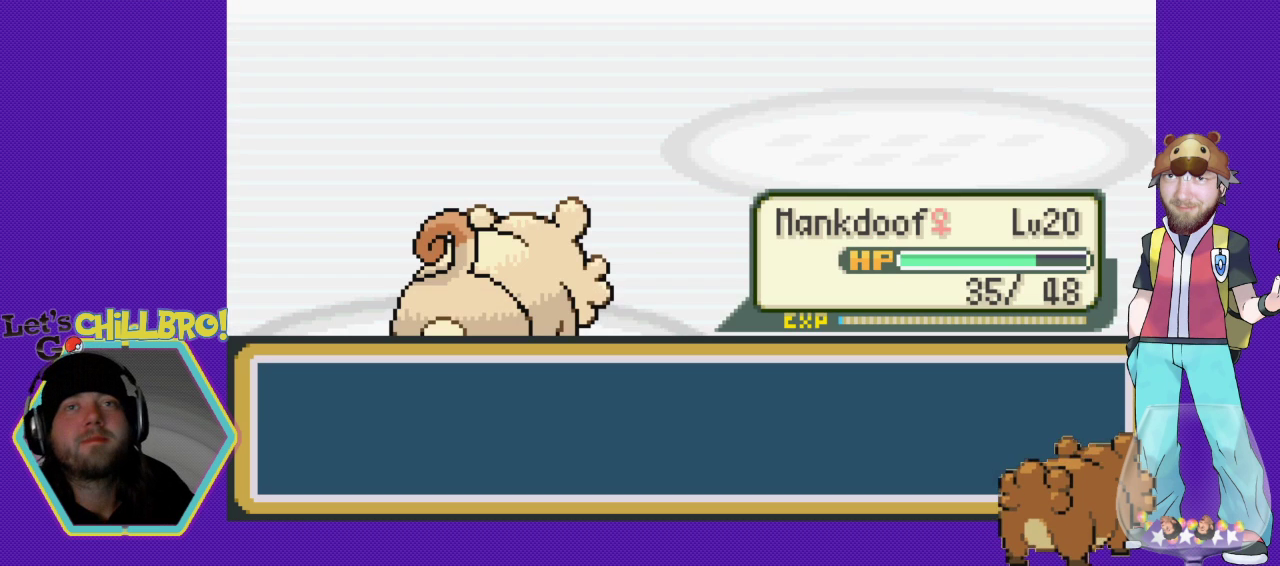
{"buttons": ["B"], "events": [[367, "B", "down"]]}
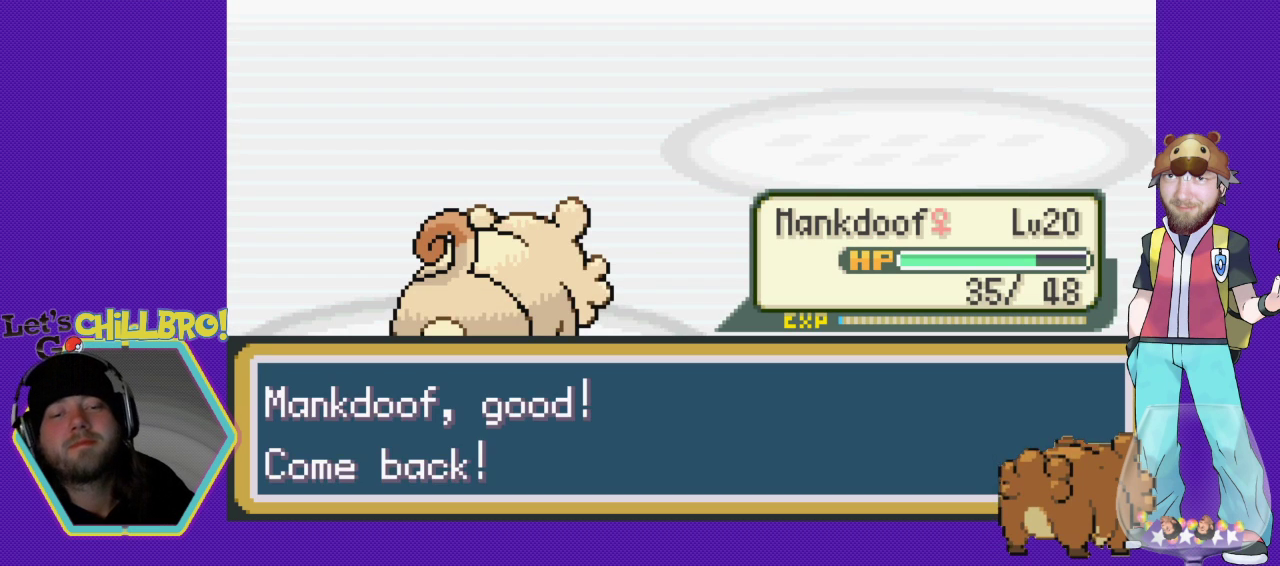
{"buttons": [], "events": [[500, "B", "up"]]}
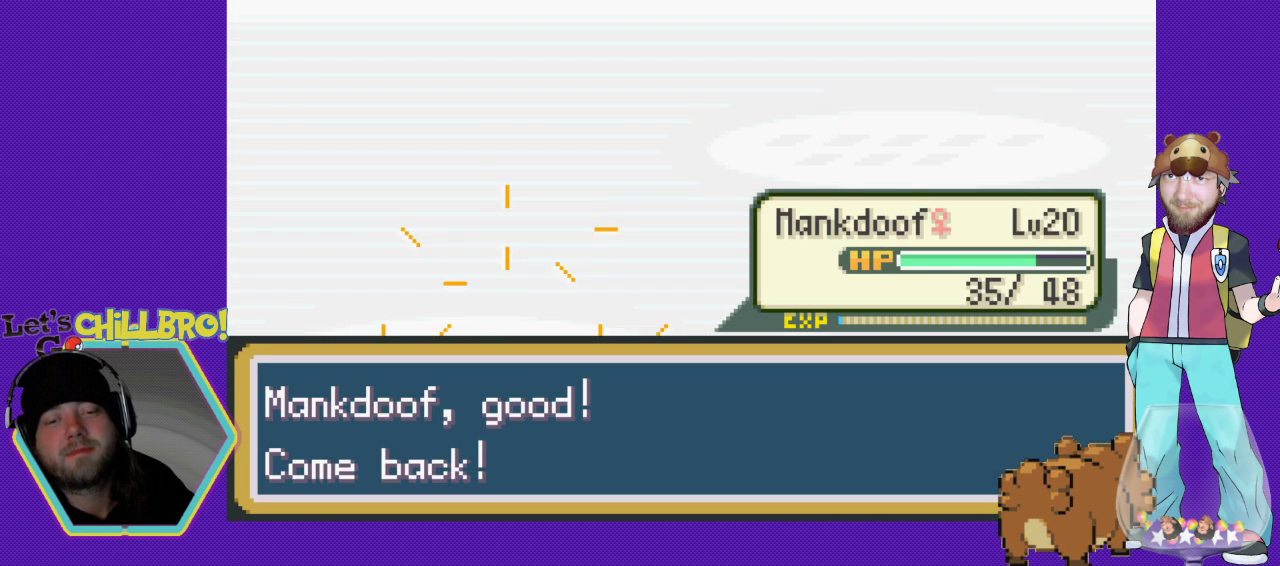
{"buttons": ["B"], "events": [[200, "B", "down"], [433, "B", "up"], [467, "B", "down"]]}
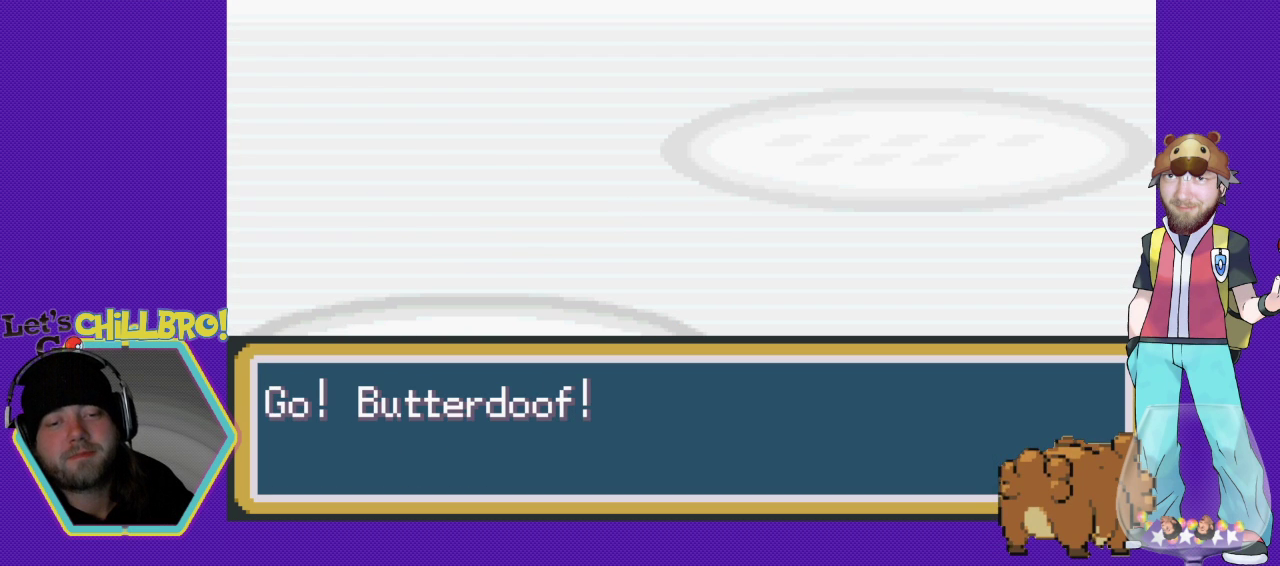
{"buttons": ["B"], "events": []}
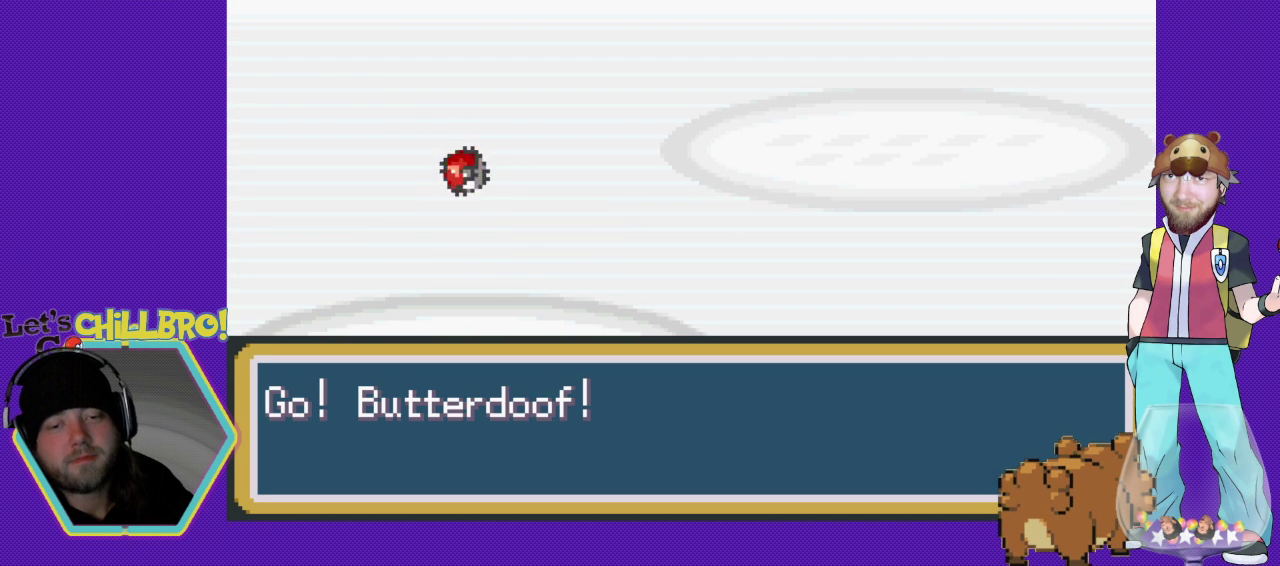
{"buttons": ["B"], "events": []}
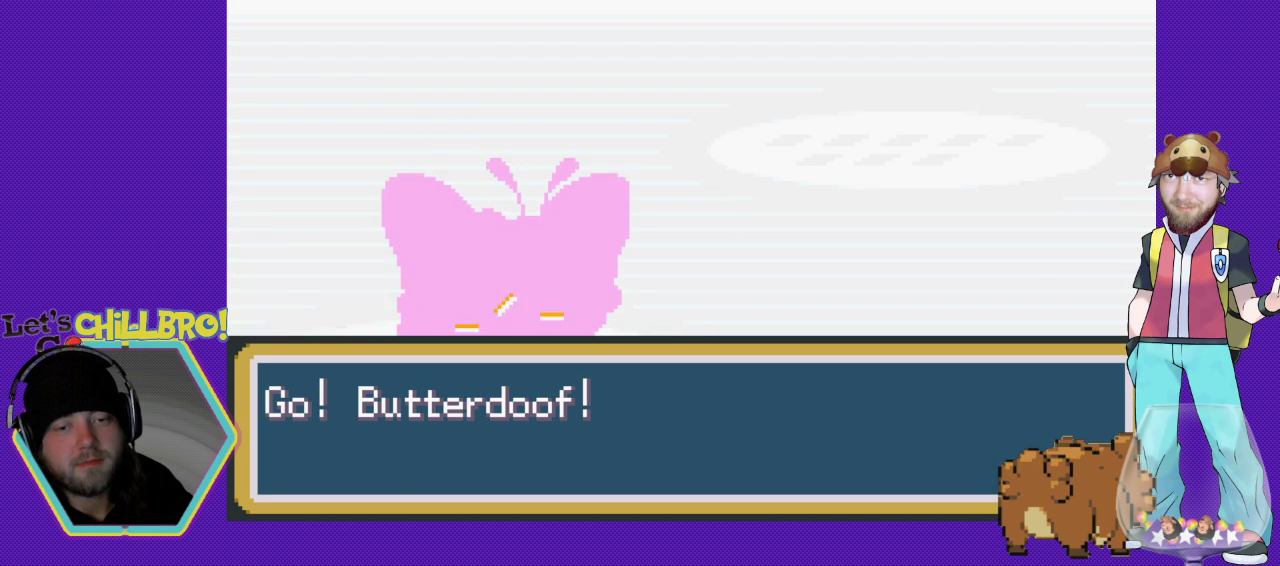
{"buttons": [], "events": [[467, "B", "up"]]}
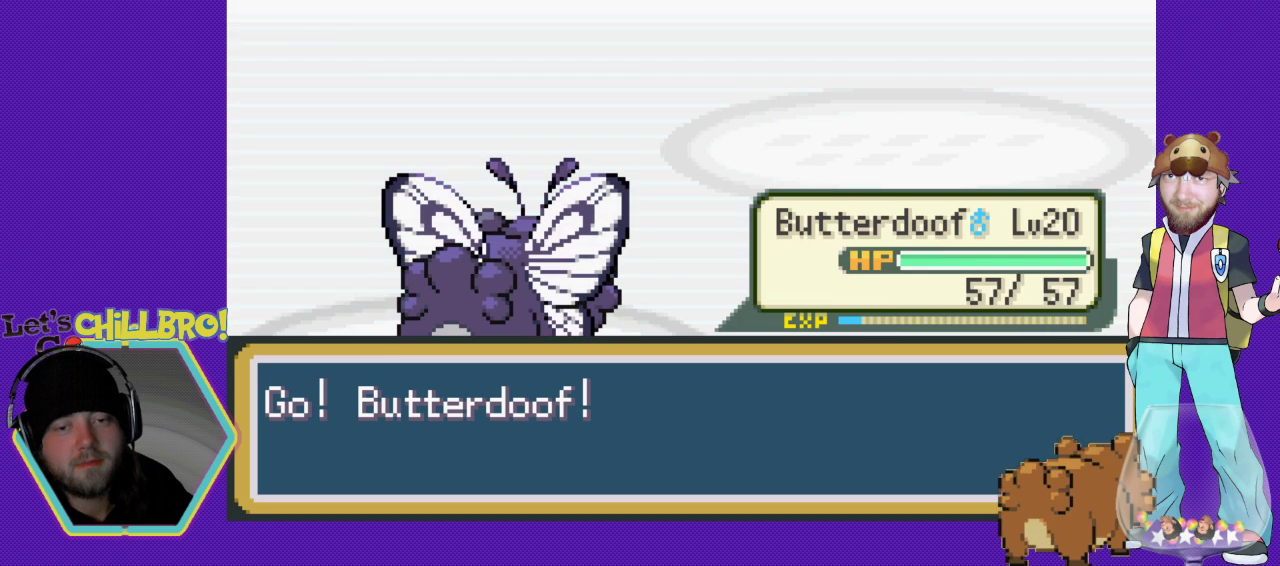
{"buttons": ["B"], "events": [[500, "B", "down"]]}
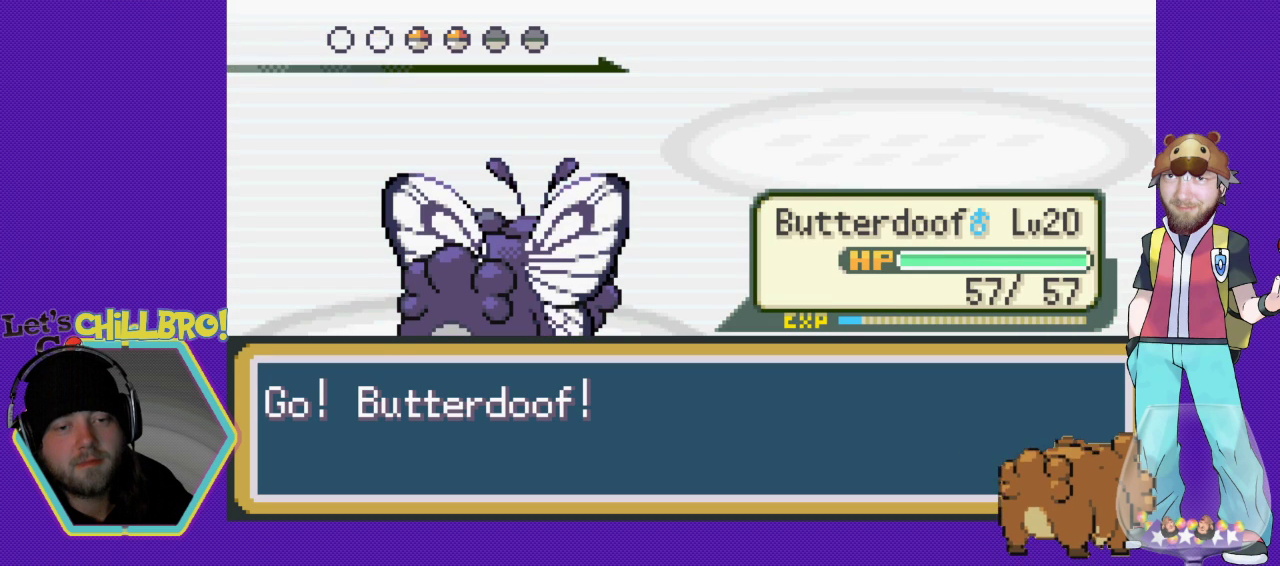
{"buttons": [], "events": [[200, "B", "up"]]}
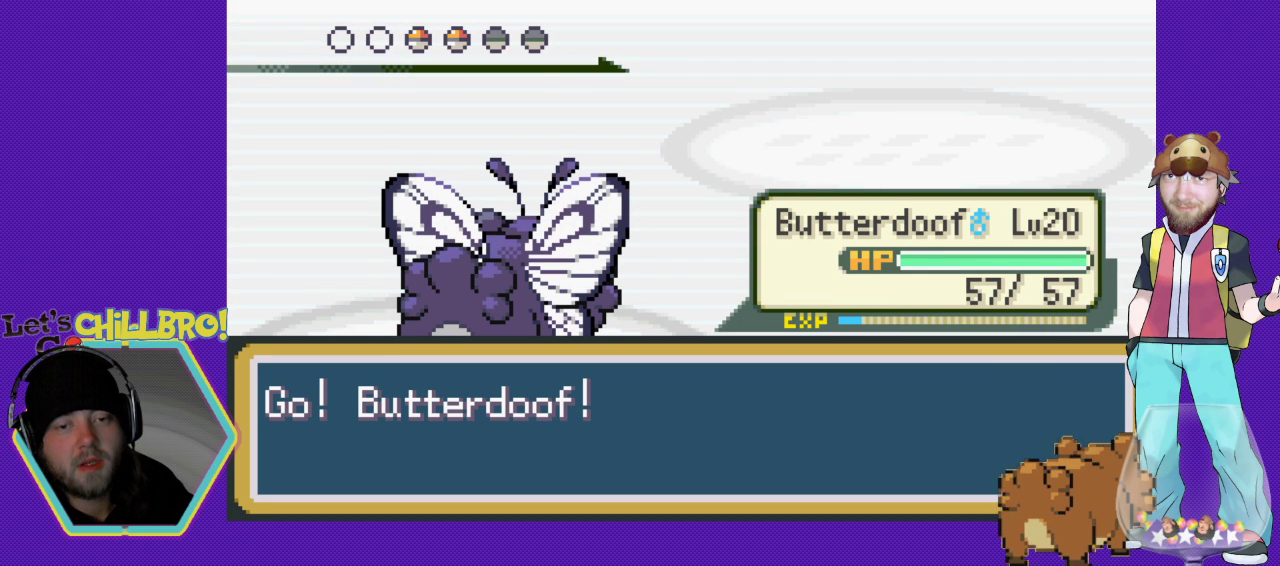
{"buttons": ["B"], "events": [[33, "B", "down"], [233, "B", "up"], [400, "B", "down"]]}
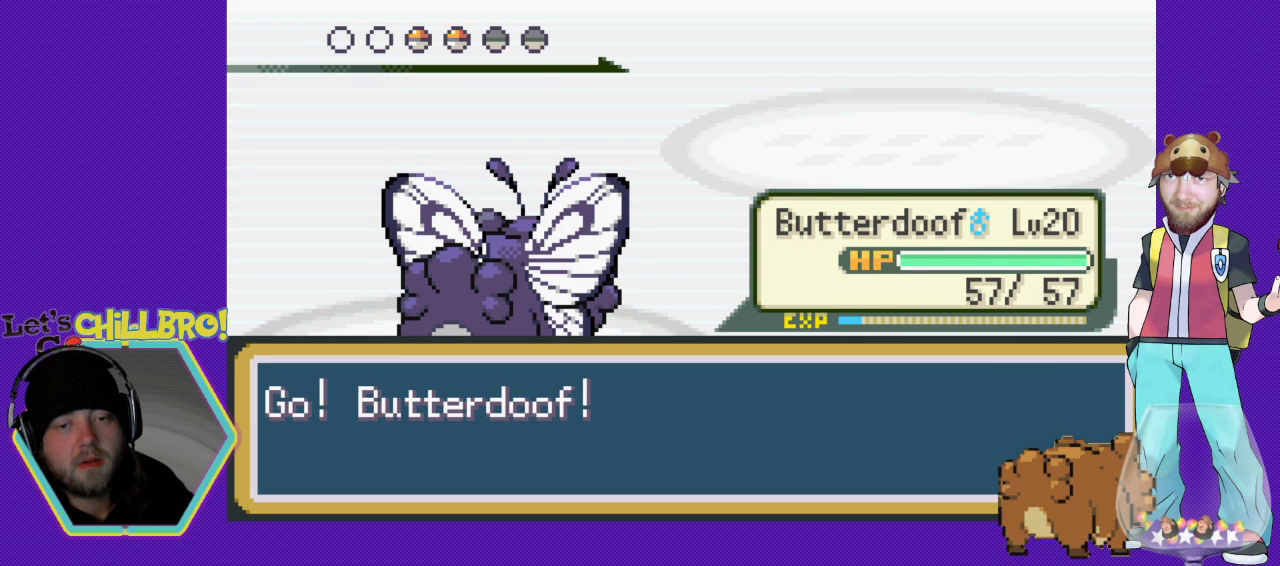
{"buttons": [], "events": [[67, "B", "up"], [233, "B", "down"], [400, "B", "up"]]}